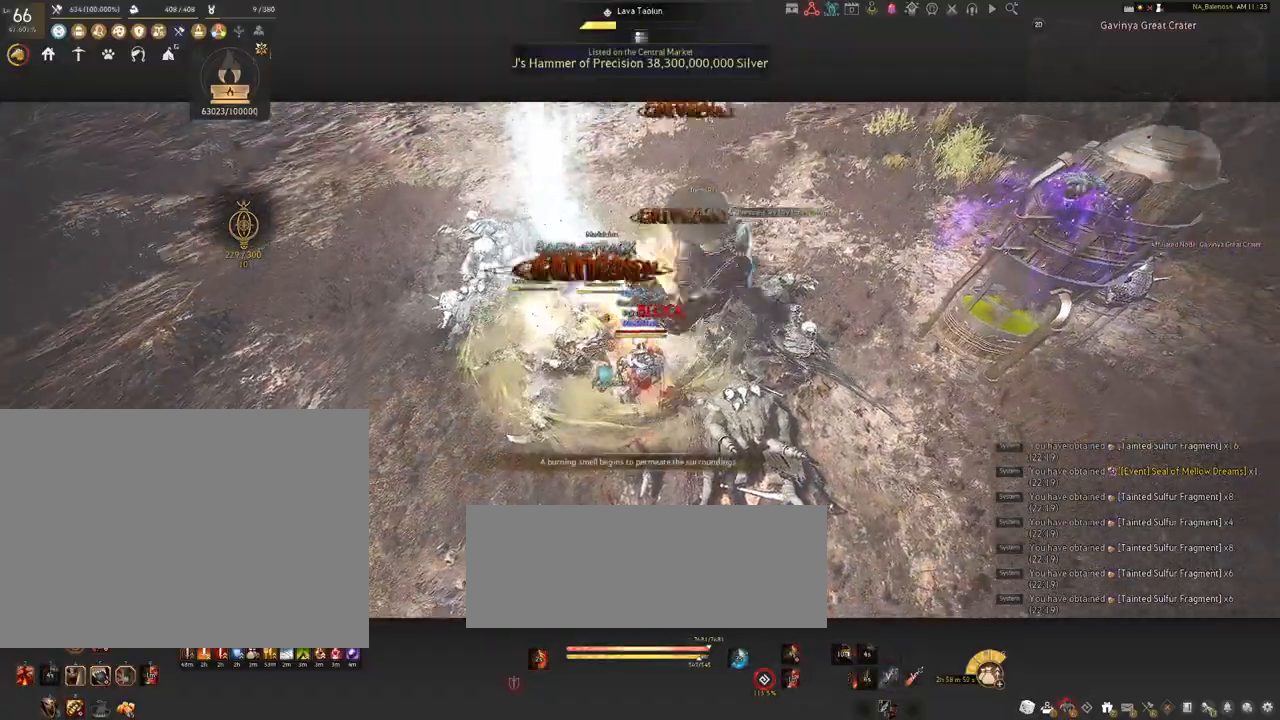
Gameplay with keyboard and mouse; each line is a JSON object with the keys and mouse buttons held at the frame after it. "events" lists presses ("down") and releases ("up") of "a", "c", "d", "e", "f", "q", "s", "shift", "space", "tab", "w", "x", "z", "mouse_left" and "mouse_right" between this image and that frame as [ms after this image, input, new state], when the widget could be followed in between. "mouse_left", "mouse_right" = the "left", "right" buttons of the "mouse" list. No other keys are recorded. Mouse movement is not recorded.
{"keys": ["s"], "mouse": [], "events": [[117, "s", "down"], [150, "mouse_left", "up"], [234, "q", "down"], [267, "q", "up"], [434, "q", "down"], [467, "q", "up"]]}
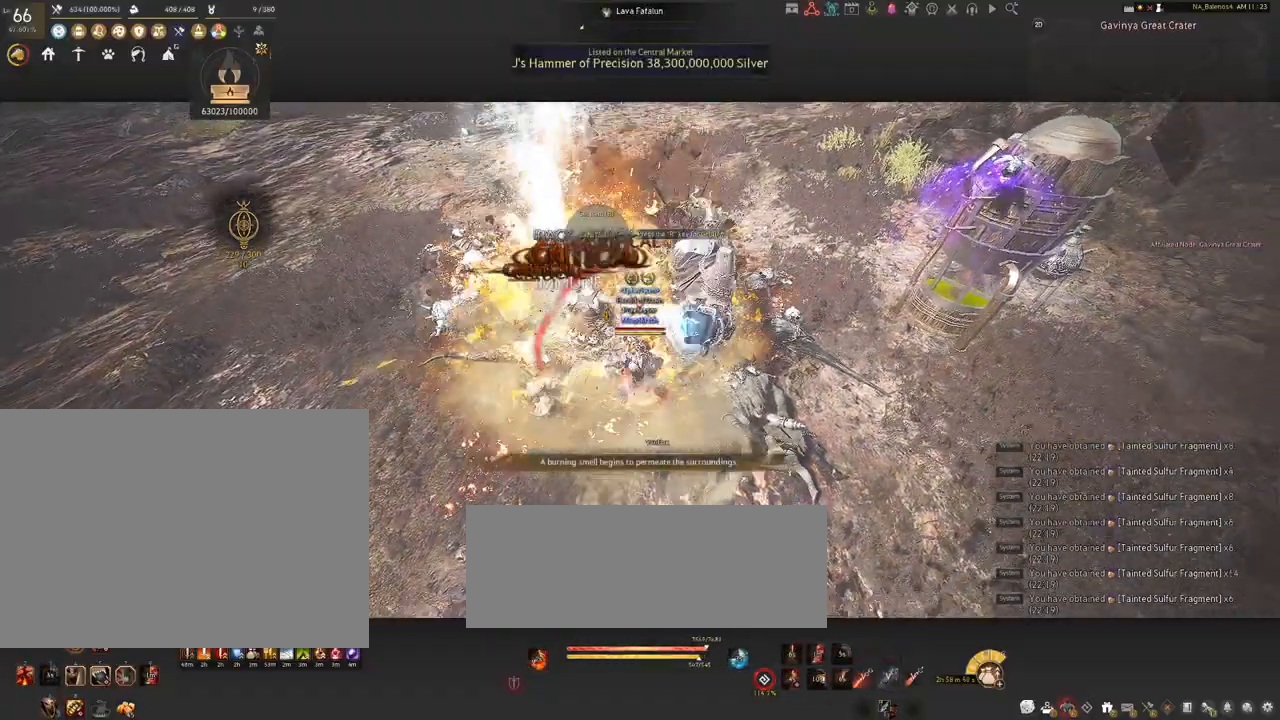
{"keys": [], "mouse": [], "events": [[100, "q", "down"], [150, "q", "up"], [234, "s", "up"], [334, "mouse_left", "down"], [467, "mouse_left", "up"]]}
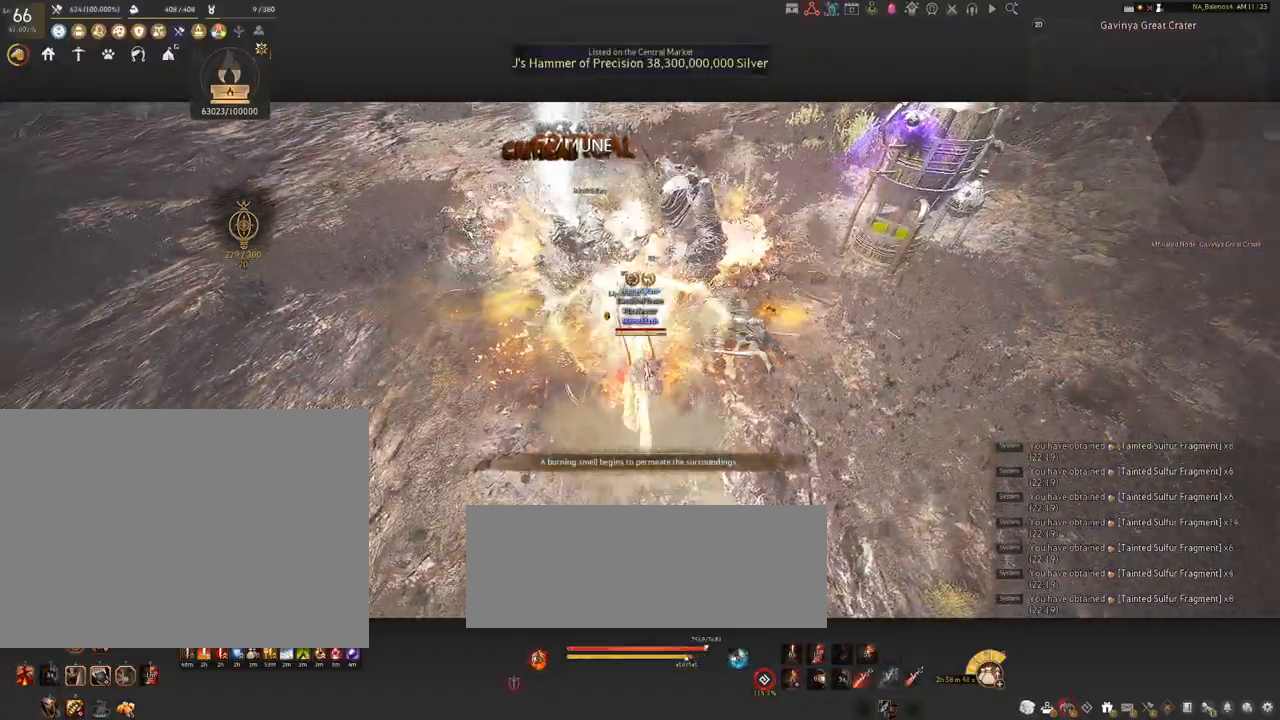
{"keys": ["shift"], "mouse": [], "events": [[50, "shift", "down"], [184, "f", "down"], [284, "f", "up"]]}
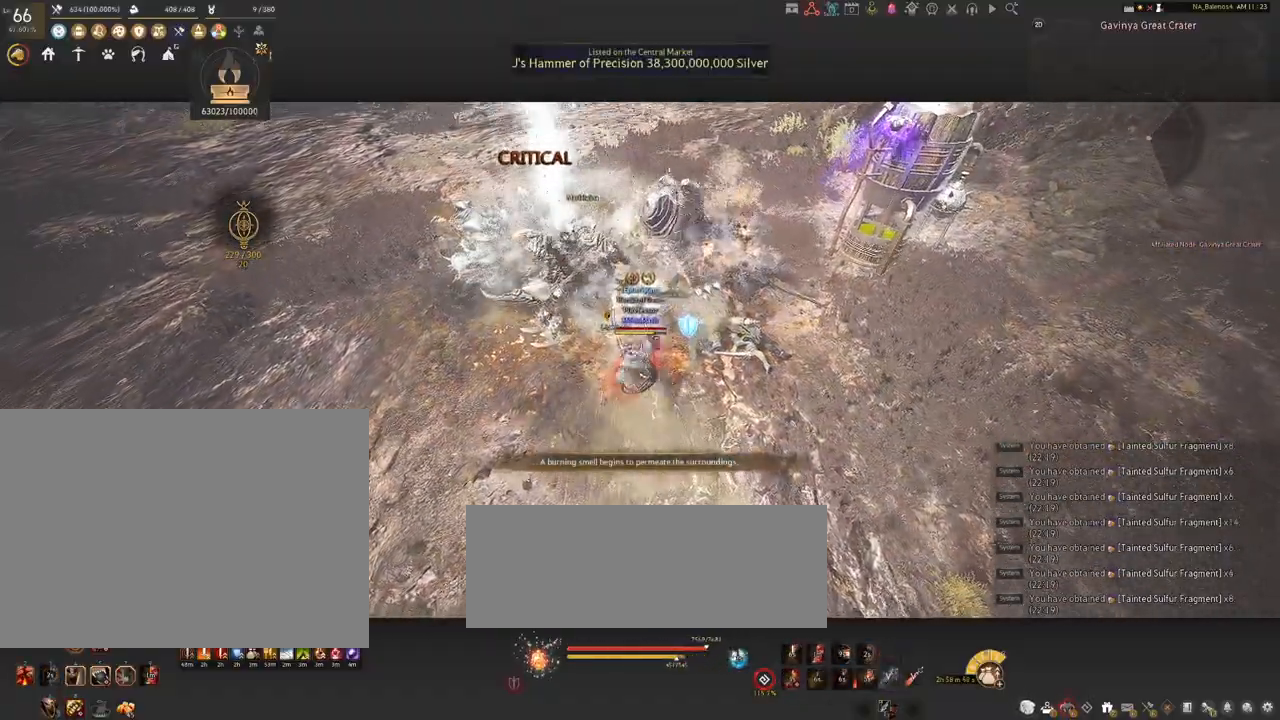
{"keys": ["shift"], "mouse": [], "events": [[267, "mouse_left", "down"], [417, "mouse_left", "up"]]}
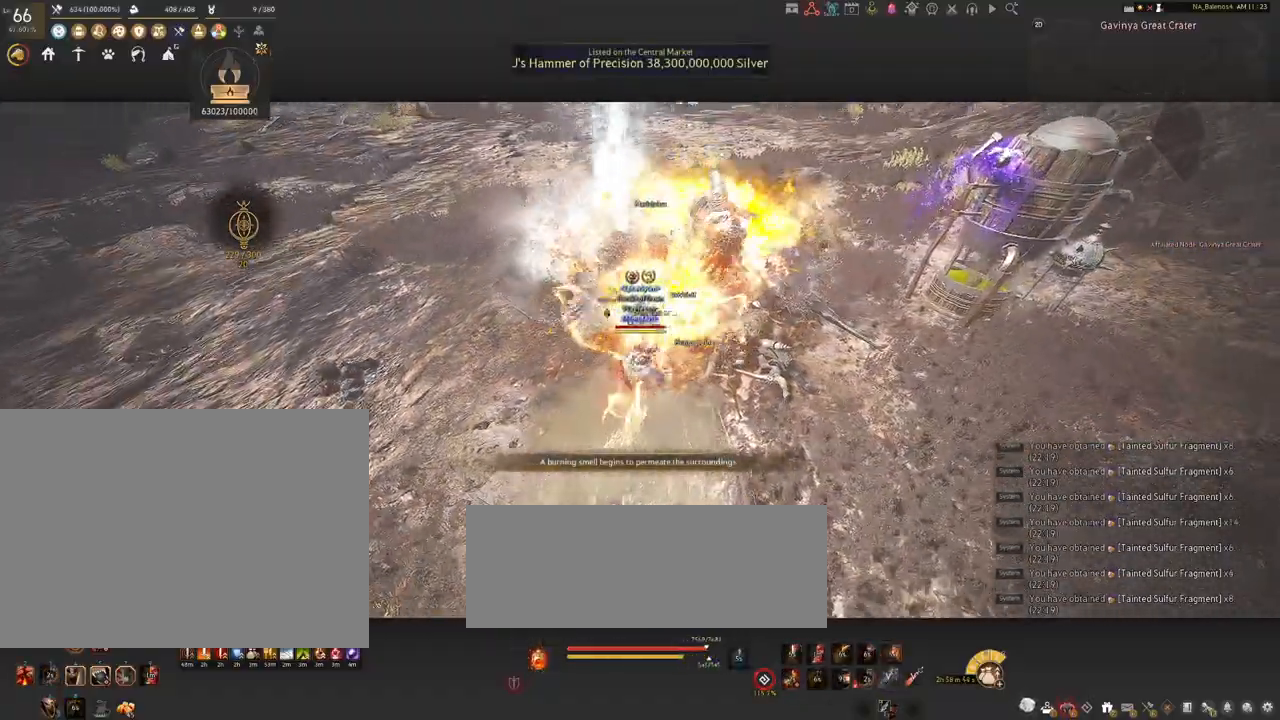
{"keys": [], "mouse": [], "events": [[100, "mouse_left", "down"], [150, "mouse_left", "up"], [167, "shift", "up"]]}
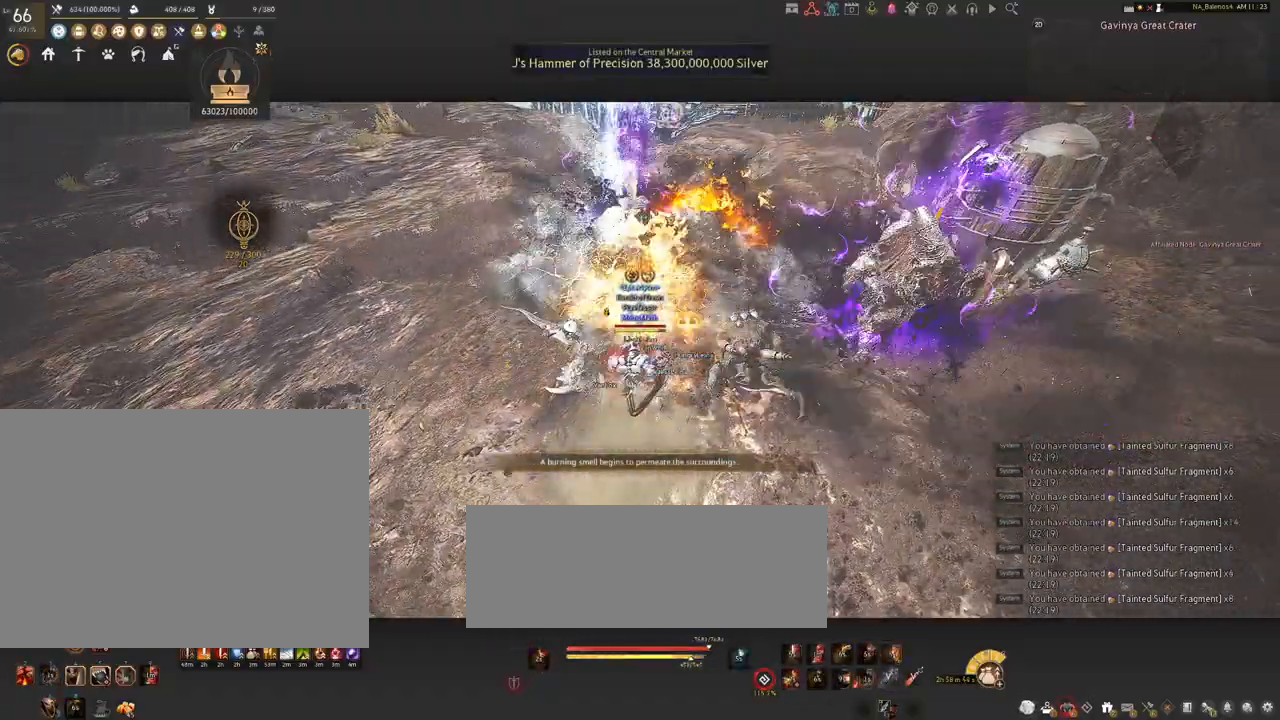
{"keys": [], "mouse": [], "events": []}
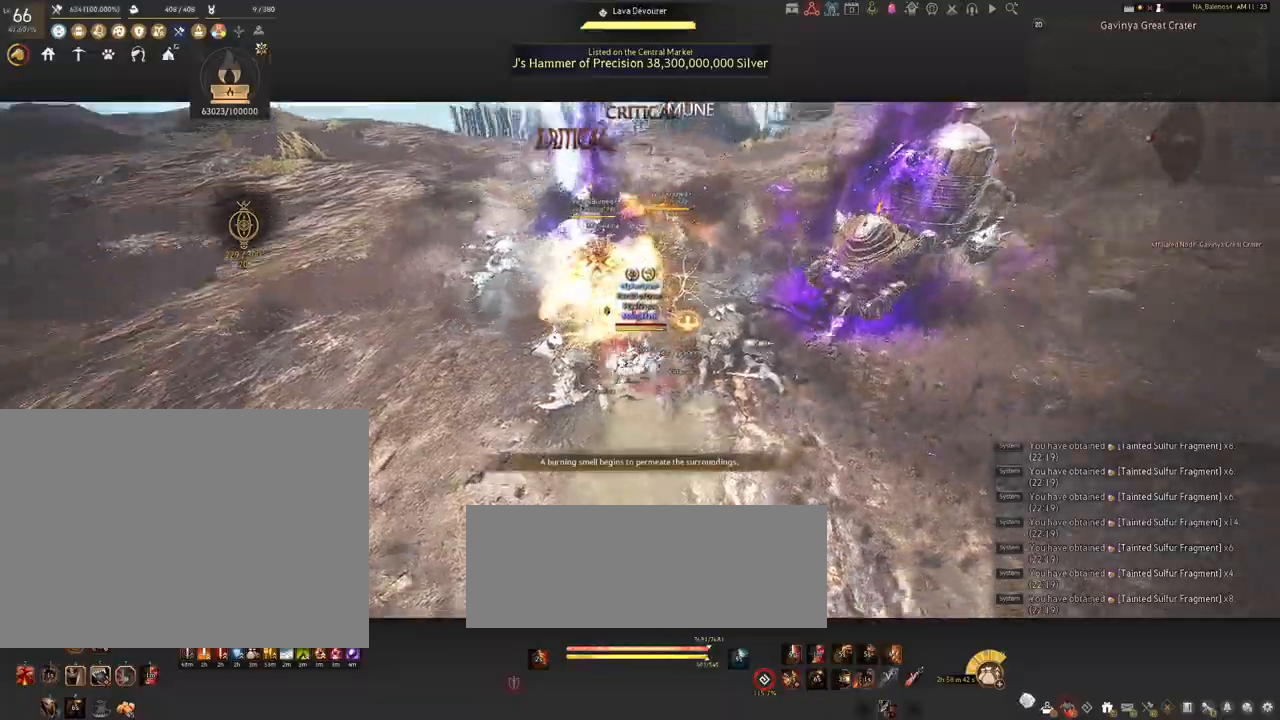
{"keys": [], "mouse": [], "events": []}
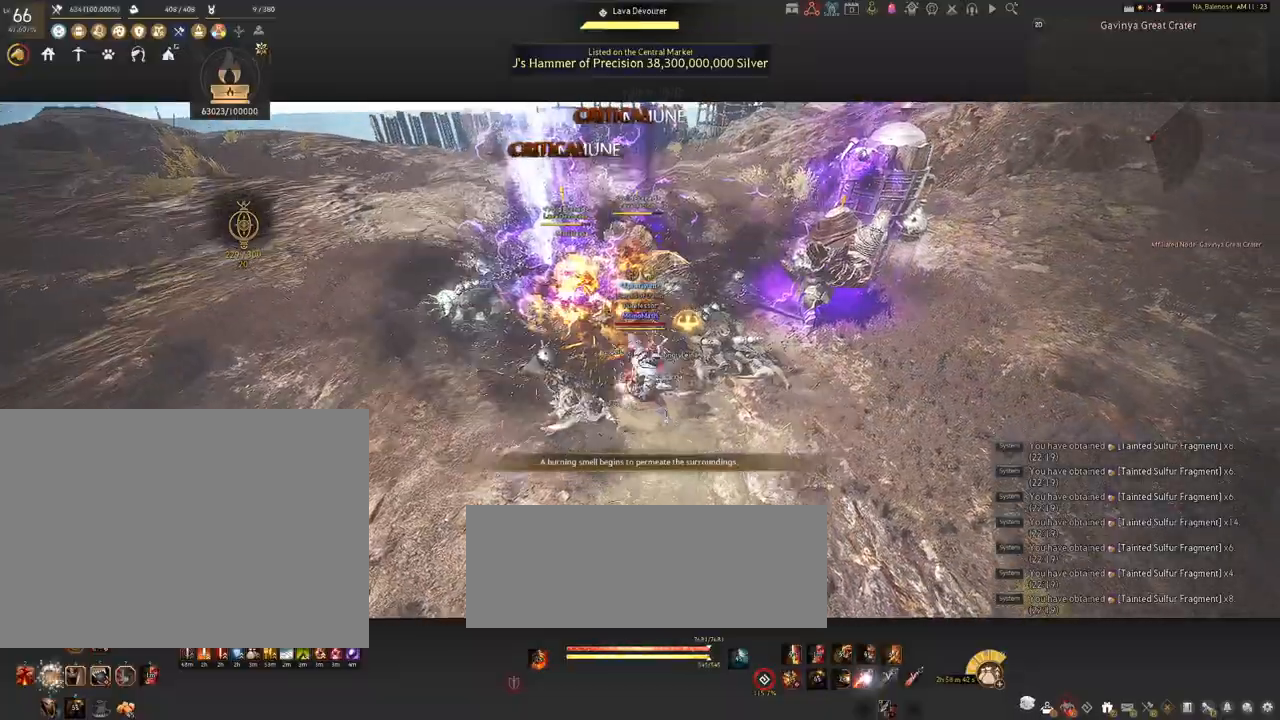
{"keys": ["s", "shift"], "mouse": [], "events": [[450, "s", "down"], [467, "shift", "down"]]}
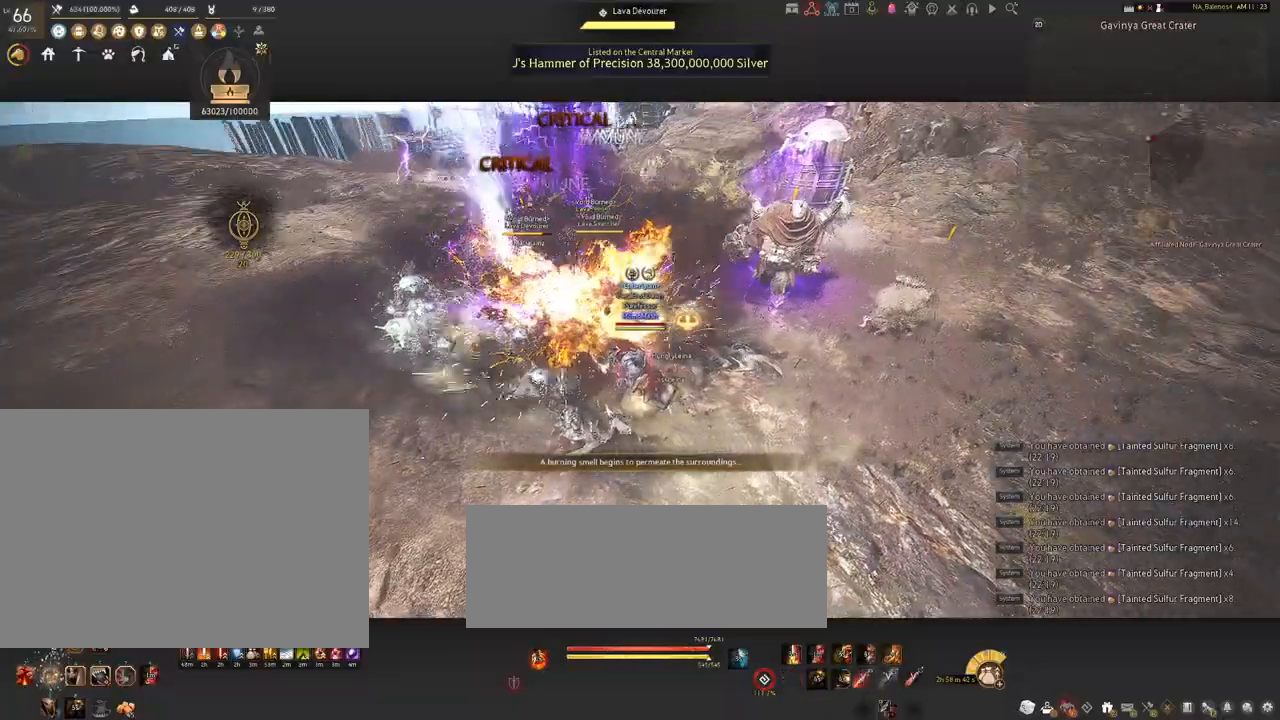
{"keys": ["s", "shift"], "mouse": ["right"], "events": [[84, "mouse_right", "down"]]}
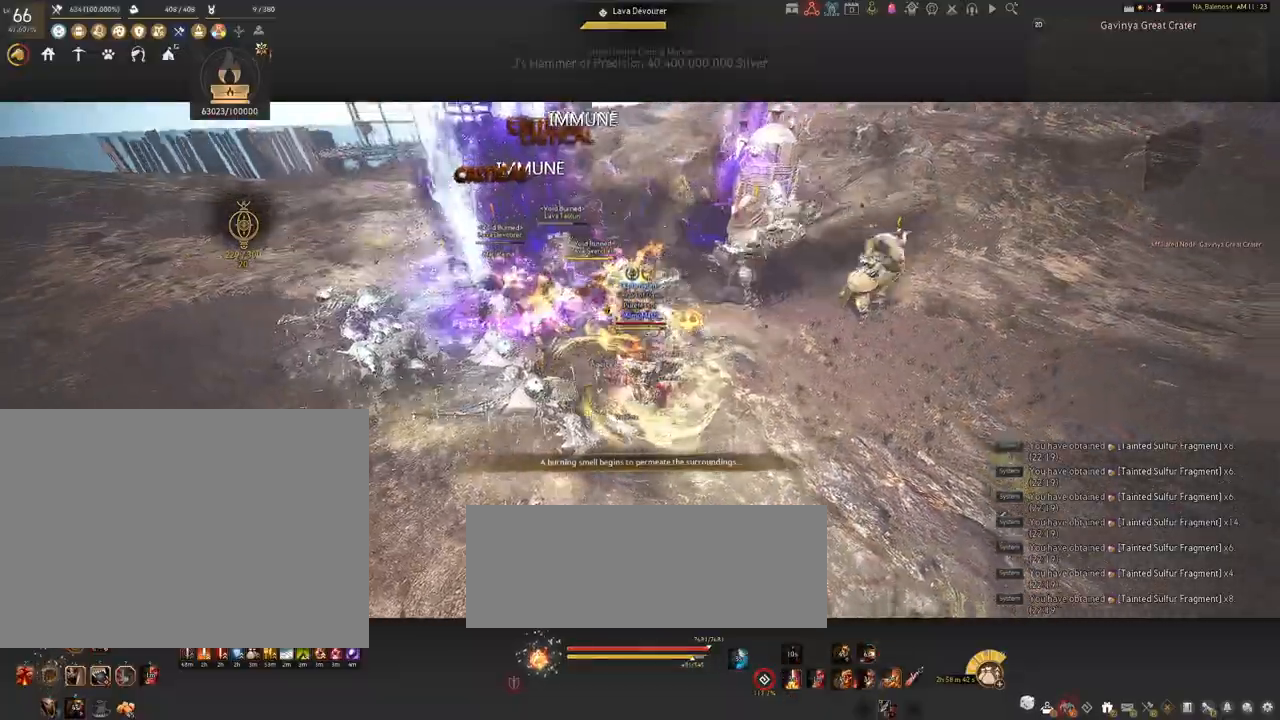
{"keys": [], "mouse": ["right"], "events": [[50, "shift", "up"], [100, "s", "up"]]}
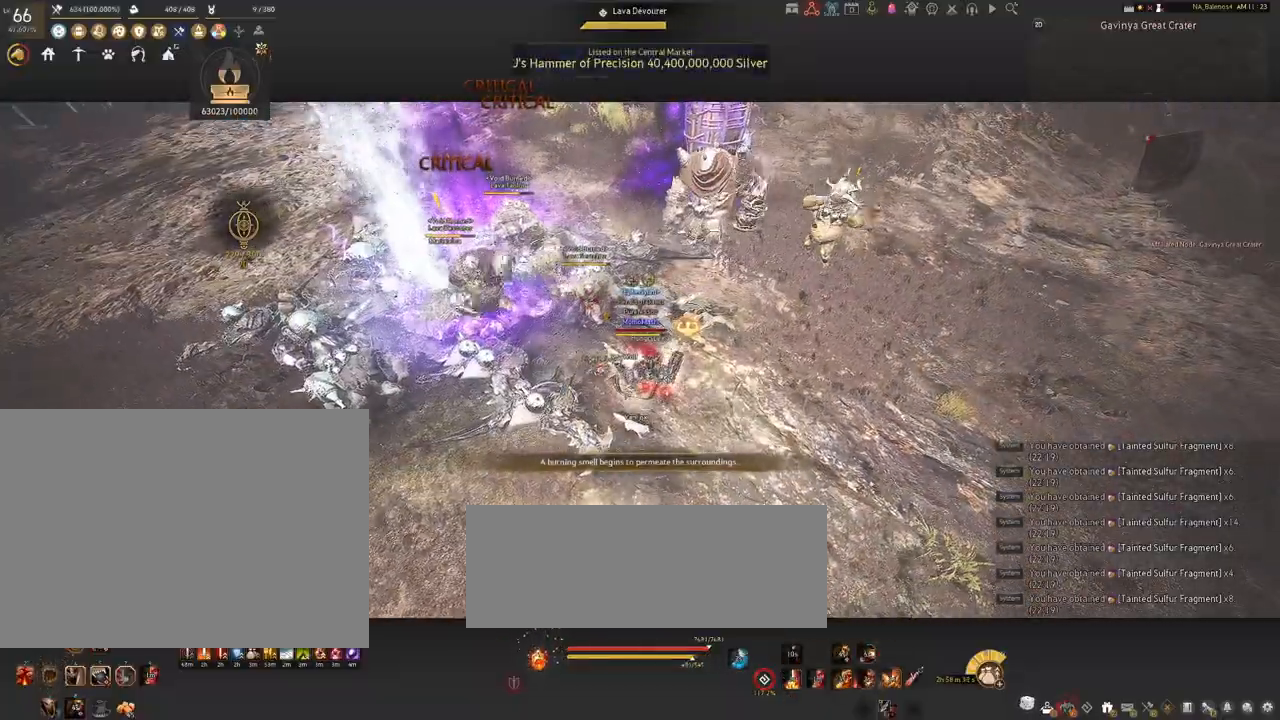
{"keys": [], "mouse": ["right"], "events": []}
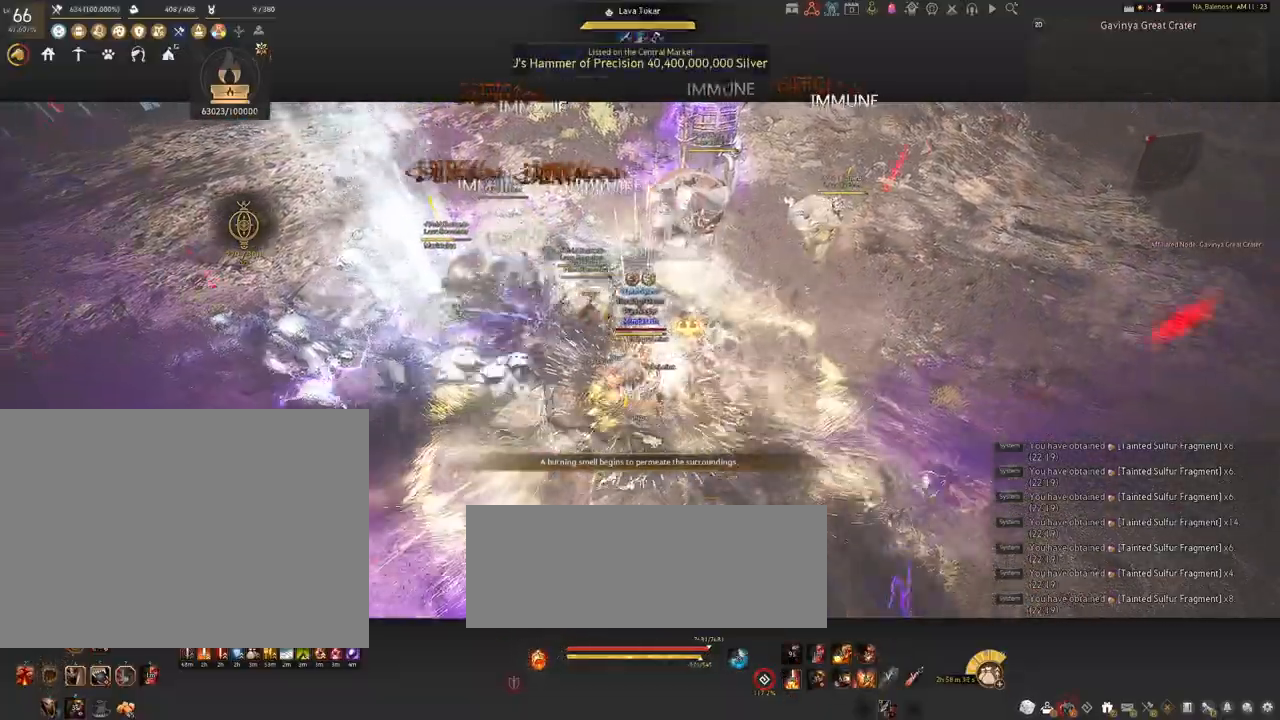
{"keys": [], "mouse": ["right"], "events": []}
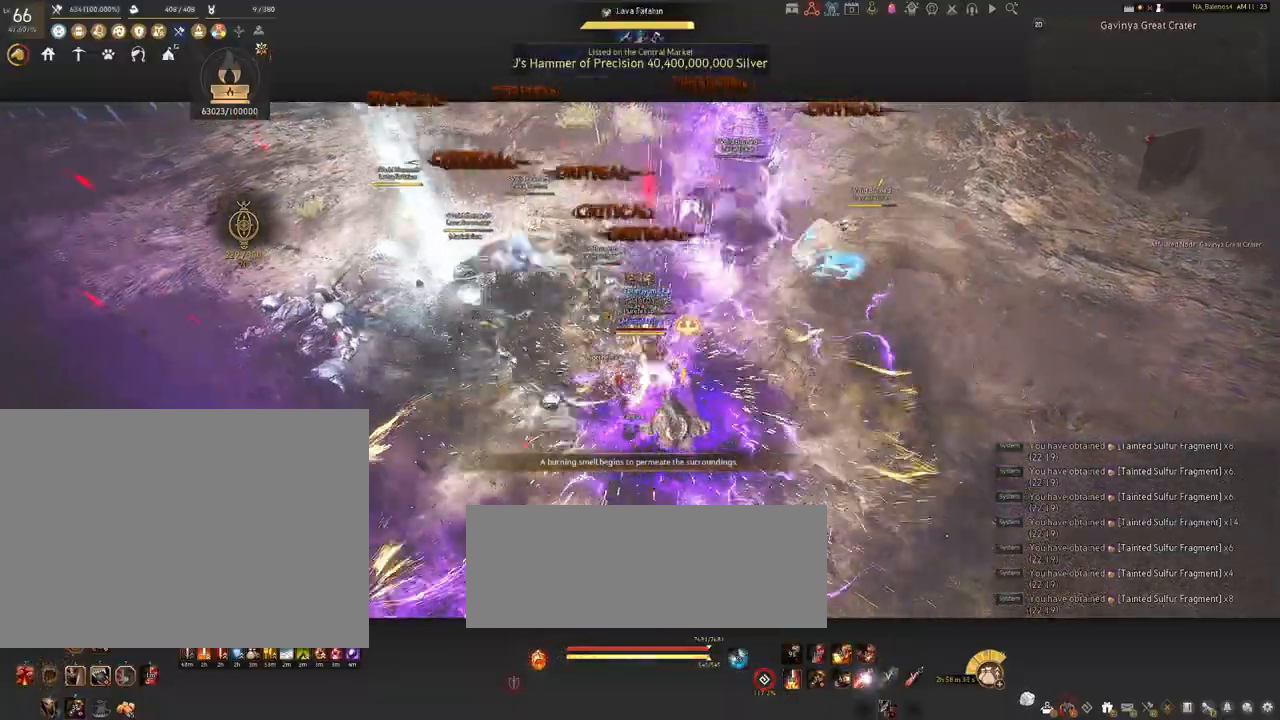
{"keys": [], "mouse": [], "events": [[317, "mouse_right", "up"]]}
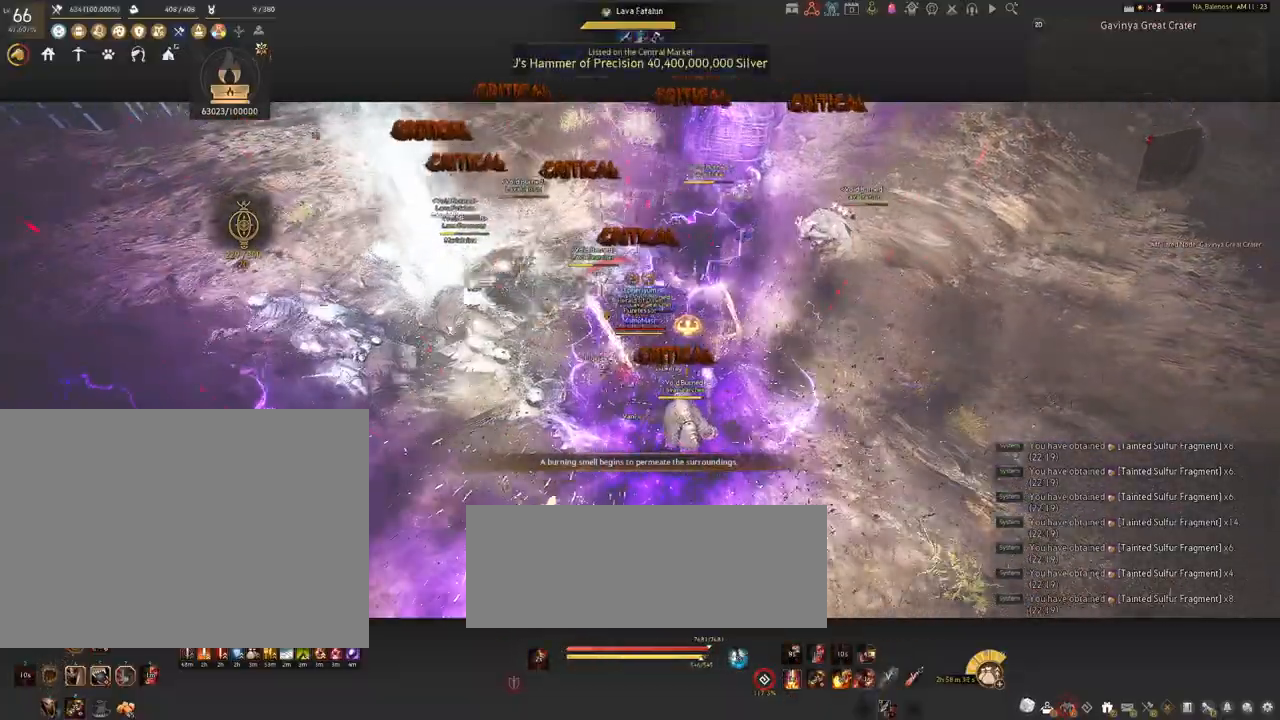
{"keys": [], "mouse": [], "events": [[100, "space", "down"], [134, "space", "up"], [250, "space", "down"], [284, "space", "up"], [434, "space", "down"], [450, "space", "up"]]}
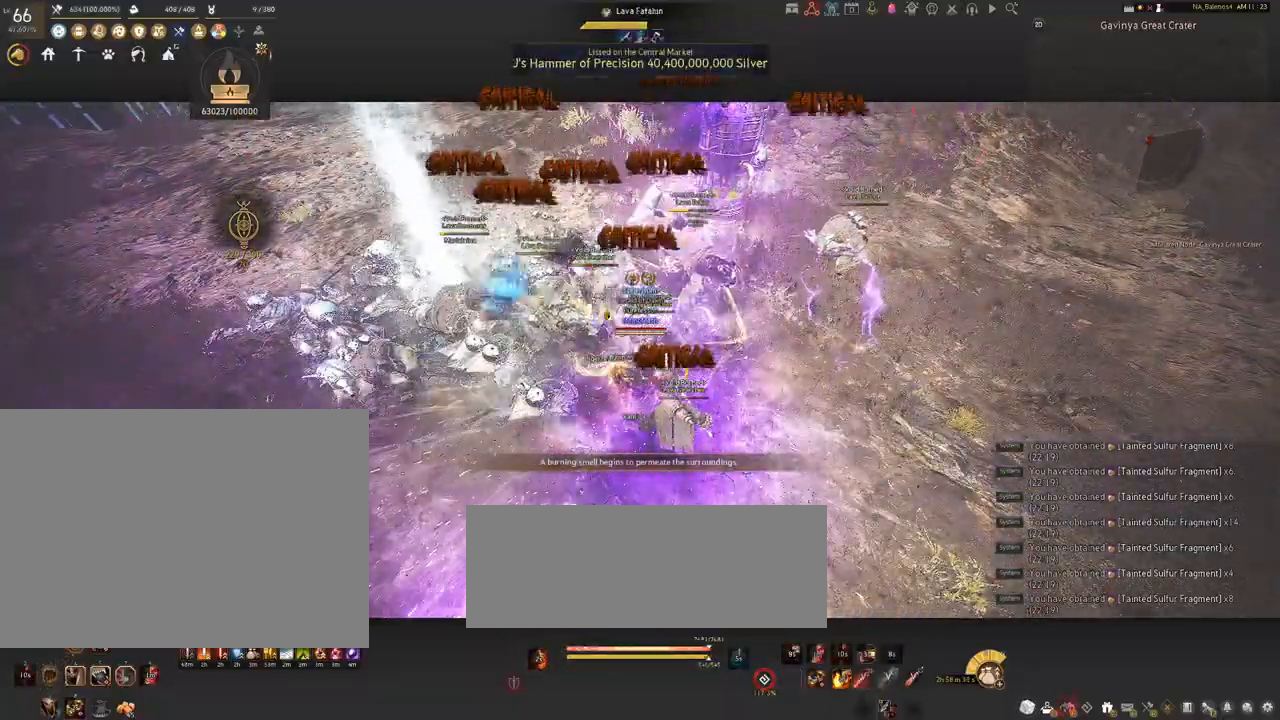
{"keys": ["a", "shift"], "mouse": [], "events": [[167, "shift", "down"], [184, "a", "down"]]}
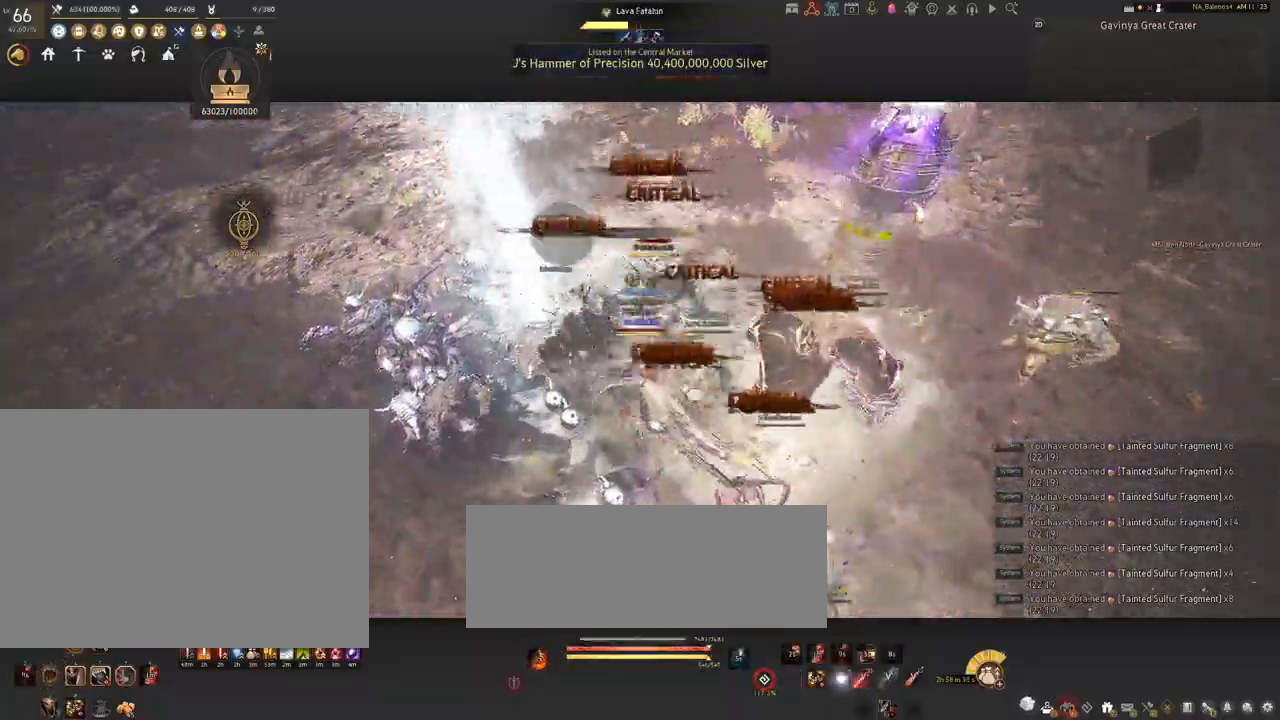
{"keys": [], "mouse": [], "events": [[350, "shift", "up"], [400, "a", "up"]]}
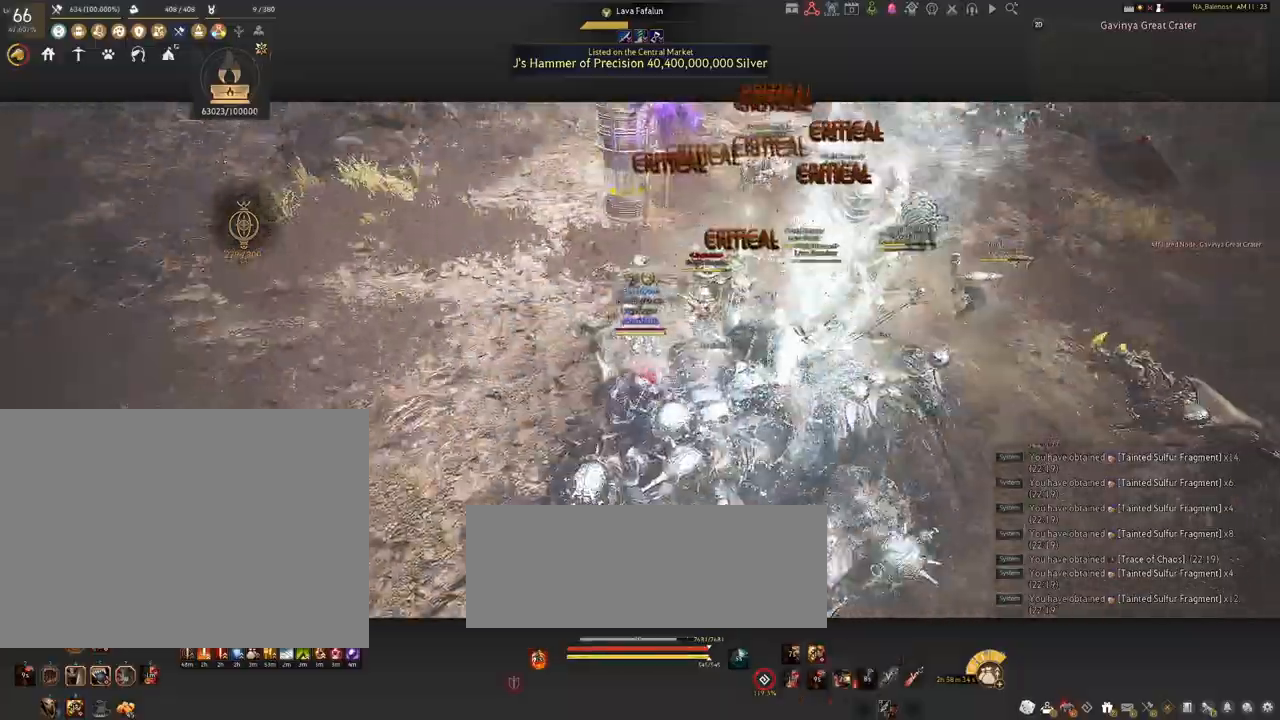
{"keys": [], "mouse": ["left"], "events": [[34, "mouse_left", "down"]]}
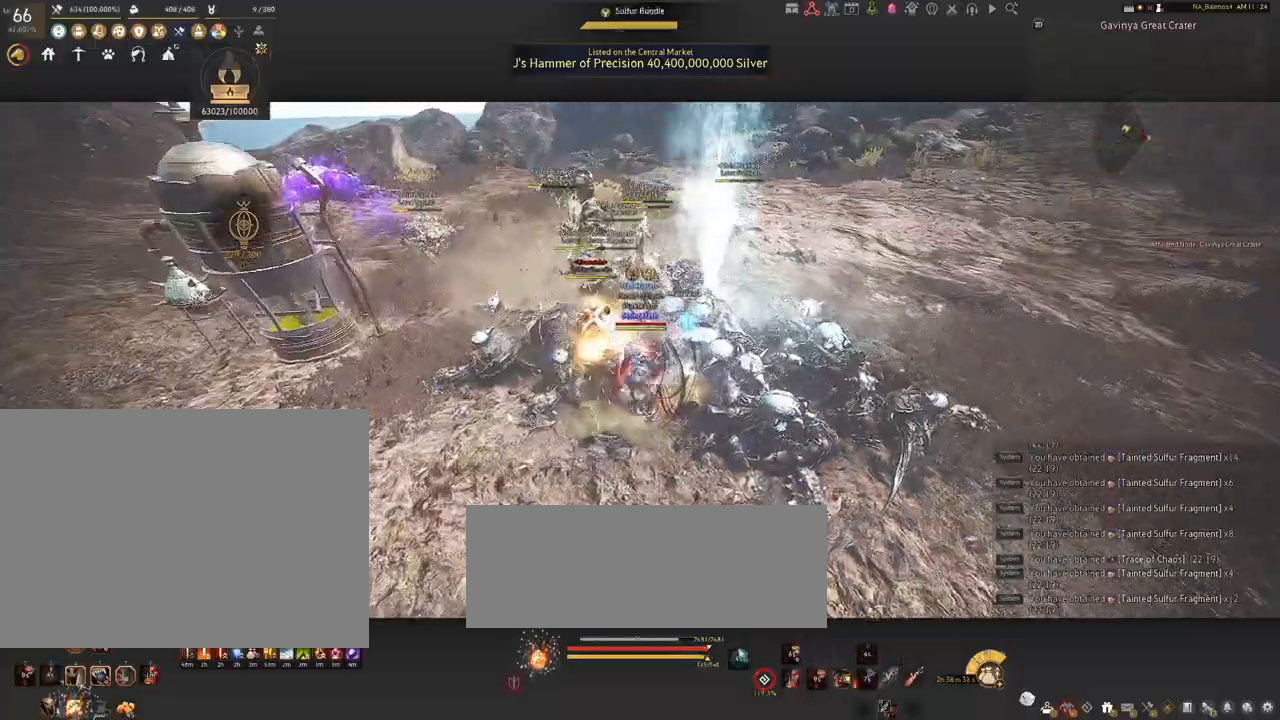
{"keys": ["s"], "mouse": [], "events": [[484, "mouse_left", "up"], [500, "s", "down"]]}
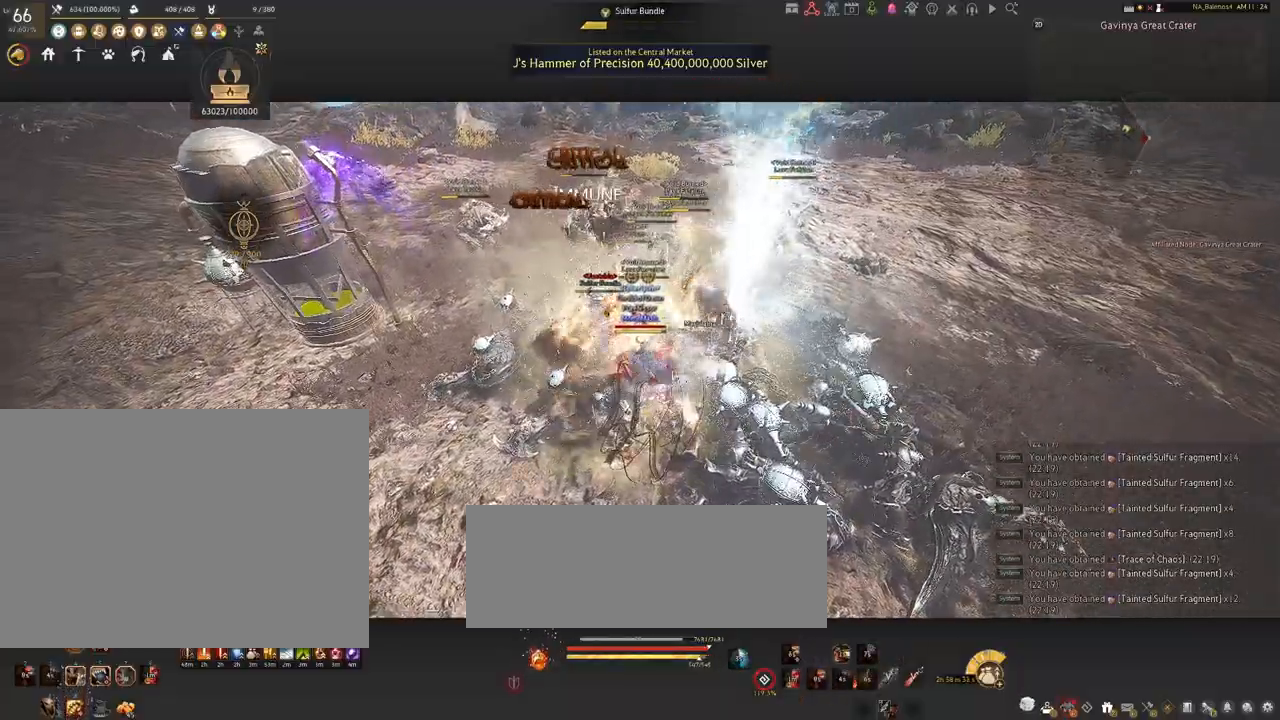
{"keys": ["s"], "mouse": [], "events": [[167, "q", "down"], [217, "q", "up"], [350, "q", "down"], [400, "q", "up"]]}
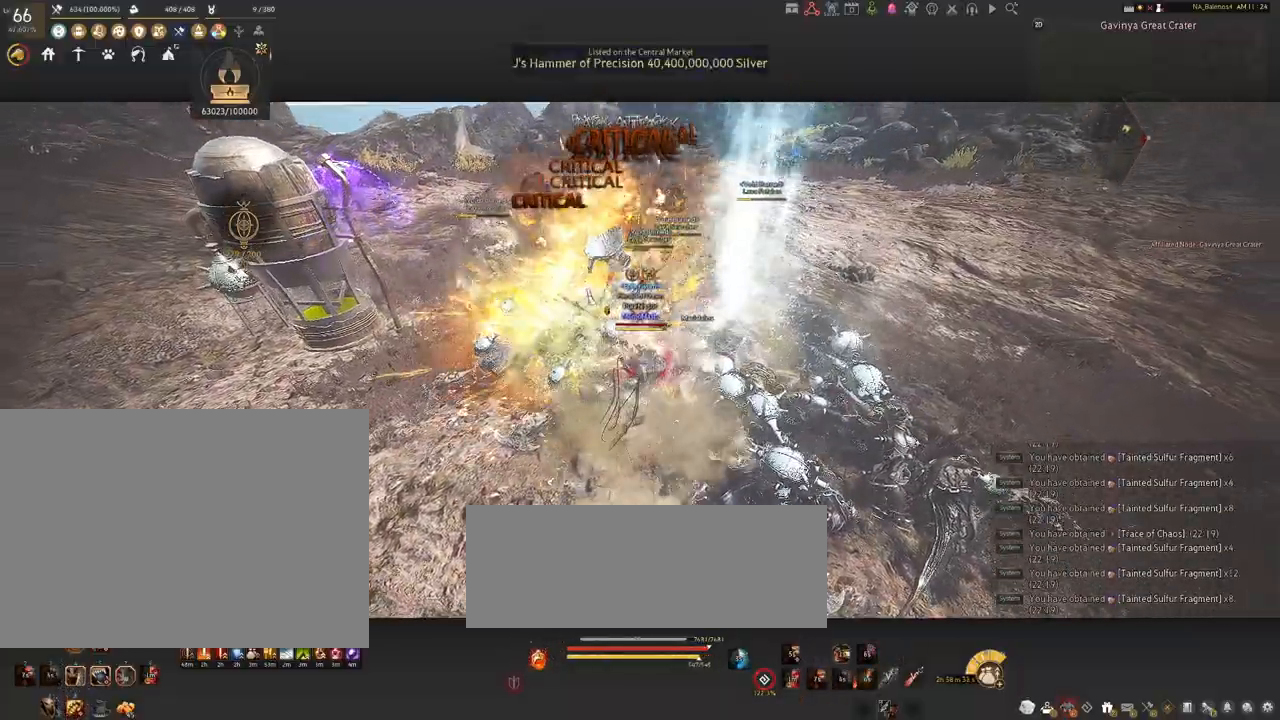
{"keys": [], "mouse": [], "events": [[50, "q", "down"], [67, "q", "up"], [200, "s", "up"], [317, "mouse_left", "down"], [450, "mouse_left", "up"]]}
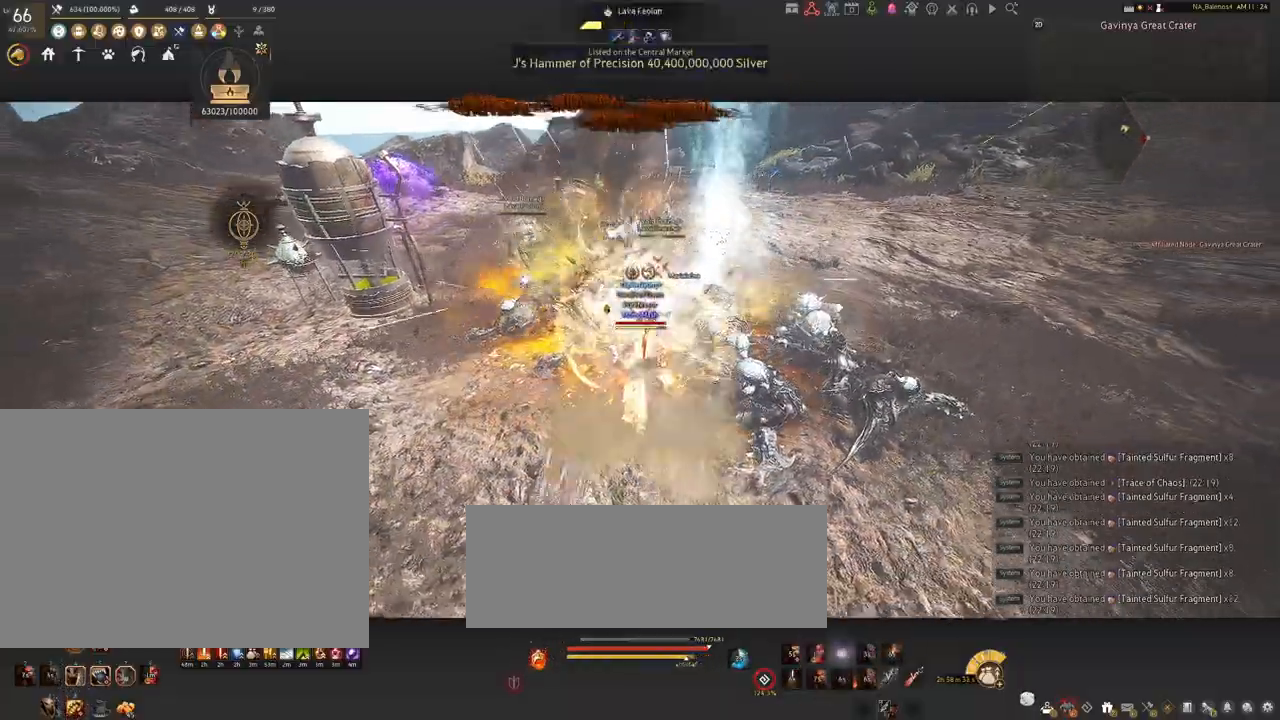
{"keys": ["shift"], "mouse": [], "events": [[17, "shift", "down"], [67, "f", "down"], [150, "f", "up"]]}
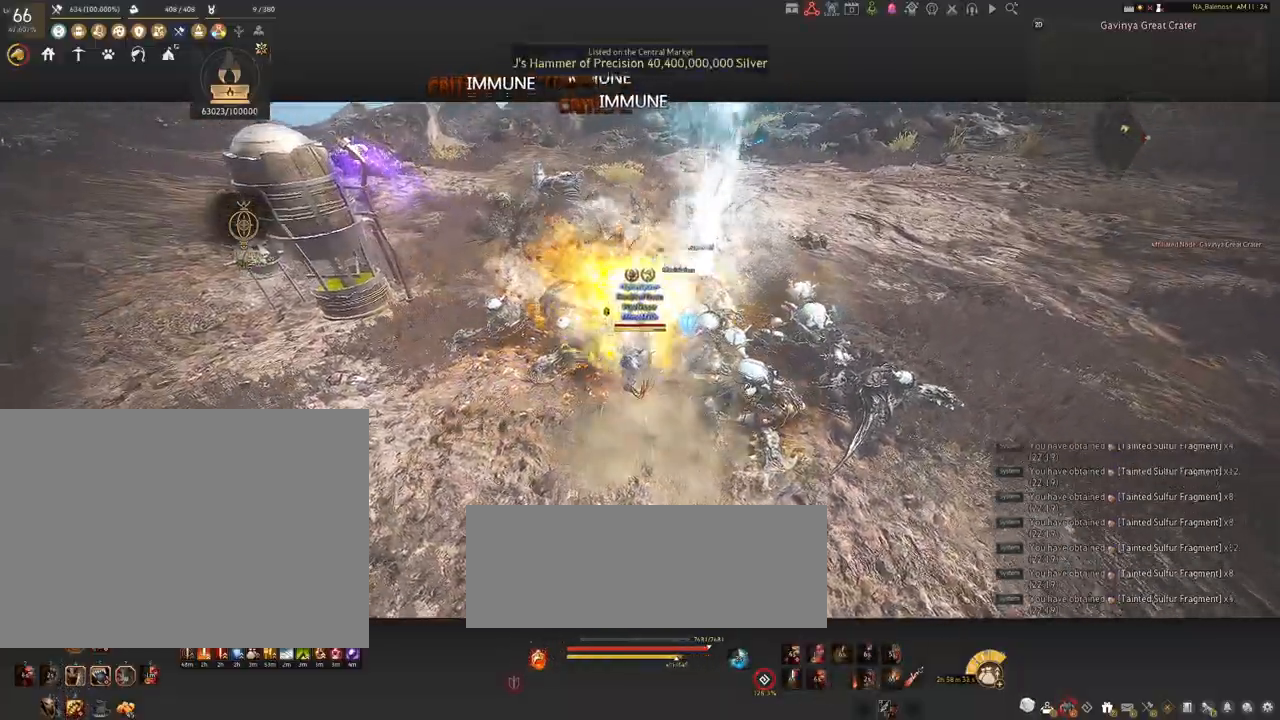
{"keys": [], "mouse": [], "events": [[184, "mouse_left", "down"], [300, "mouse_left", "up"], [484, "shift", "up"]]}
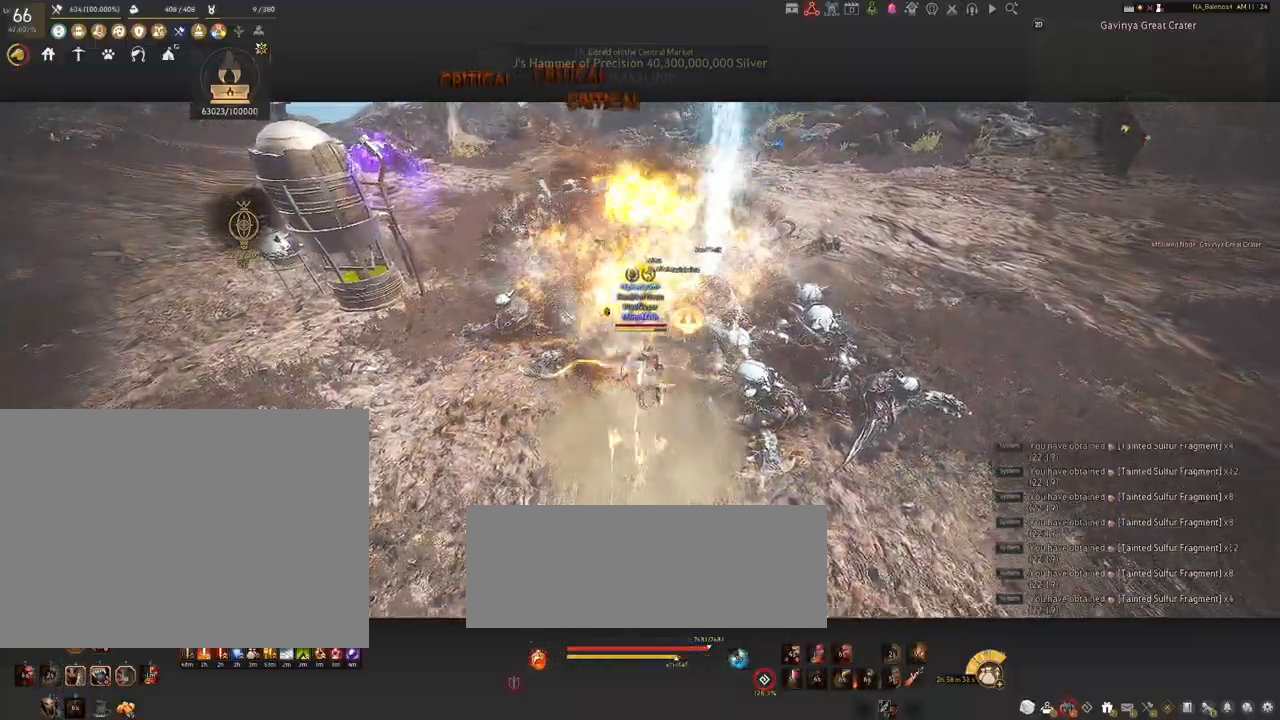
{"keys": ["d", "shift"], "mouse": [], "events": [[434, "d", "down"], [484, "shift", "down"]]}
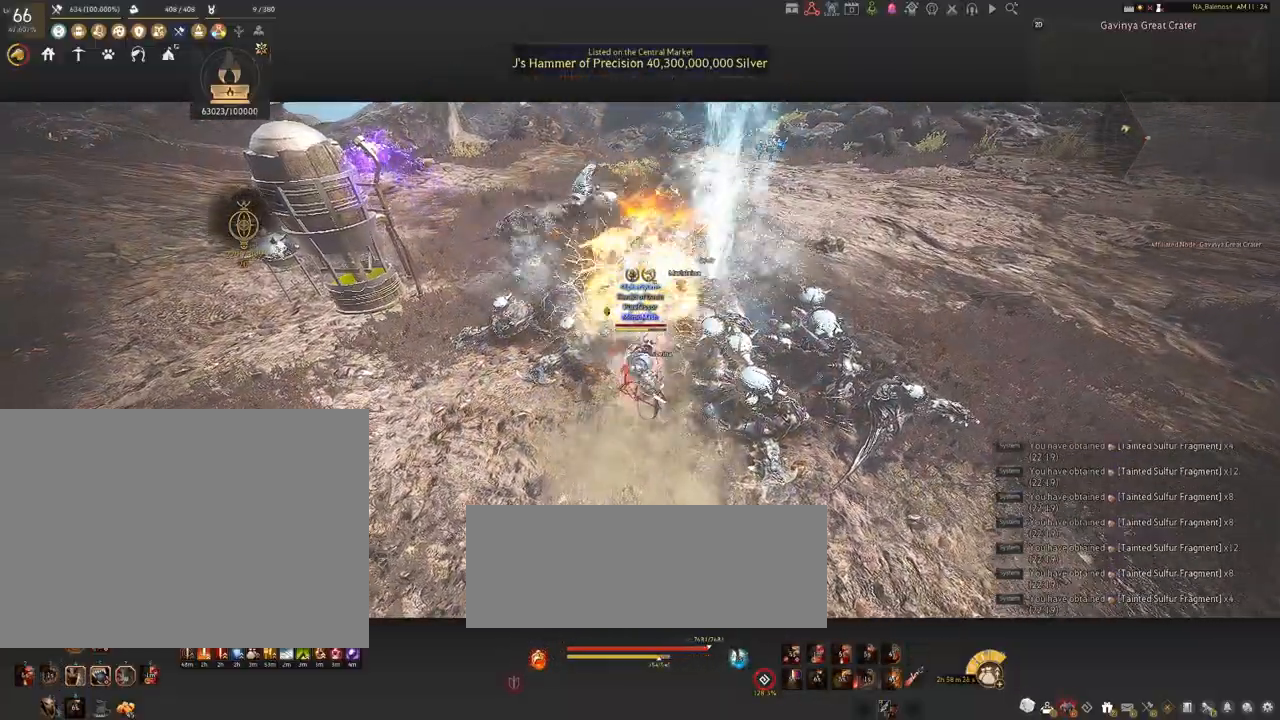
{"keys": ["s", "shift"], "mouse": [], "events": [[417, "s", "down"], [417, "shift", "up"], [434, "d", "up"], [467, "shift", "down"]]}
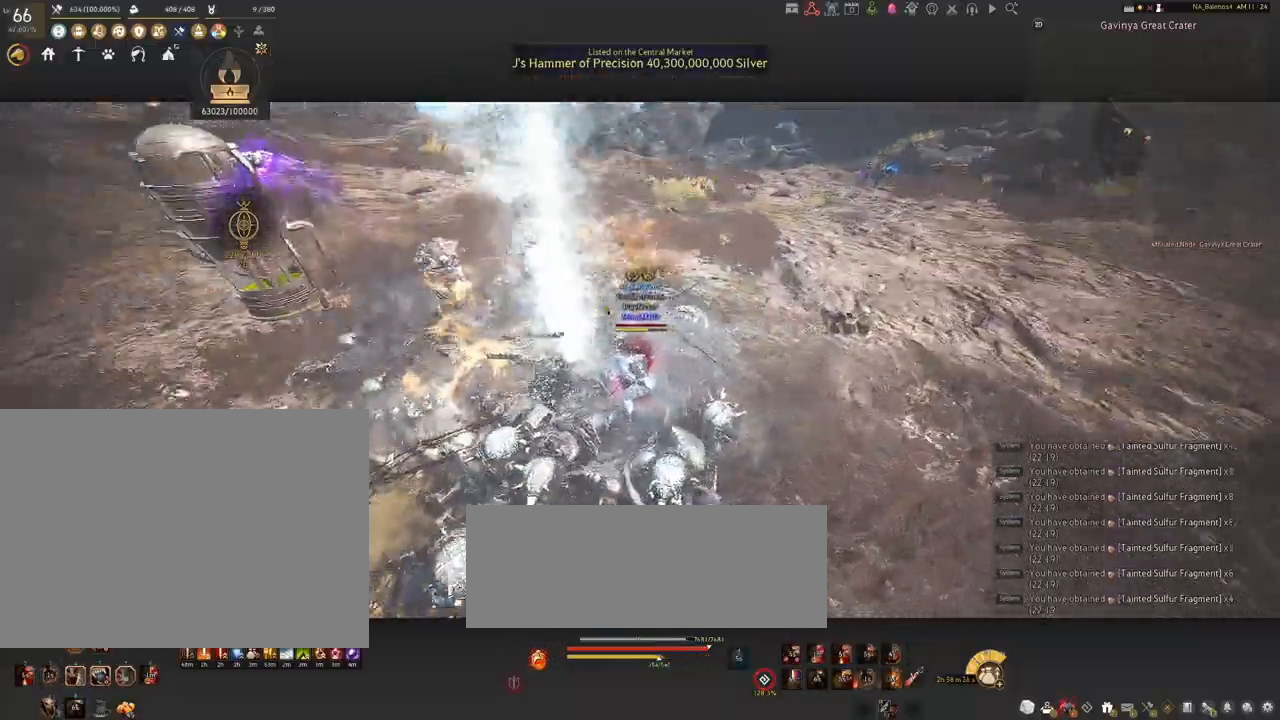
{"keys": ["s", "shift"], "mouse": ["right"], "events": [[100, "mouse_right", "down"]]}
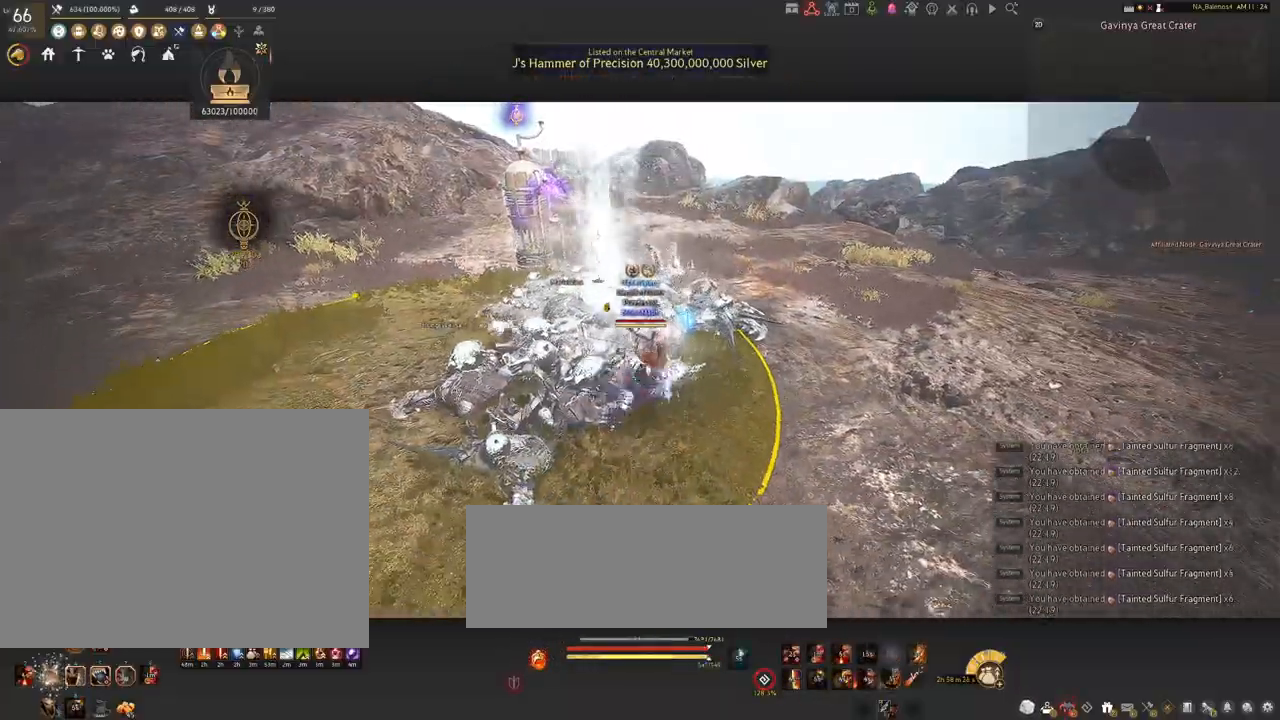
{"keys": [], "mouse": ["right"], "events": [[17, "shift", "up"], [100, "s", "up"]]}
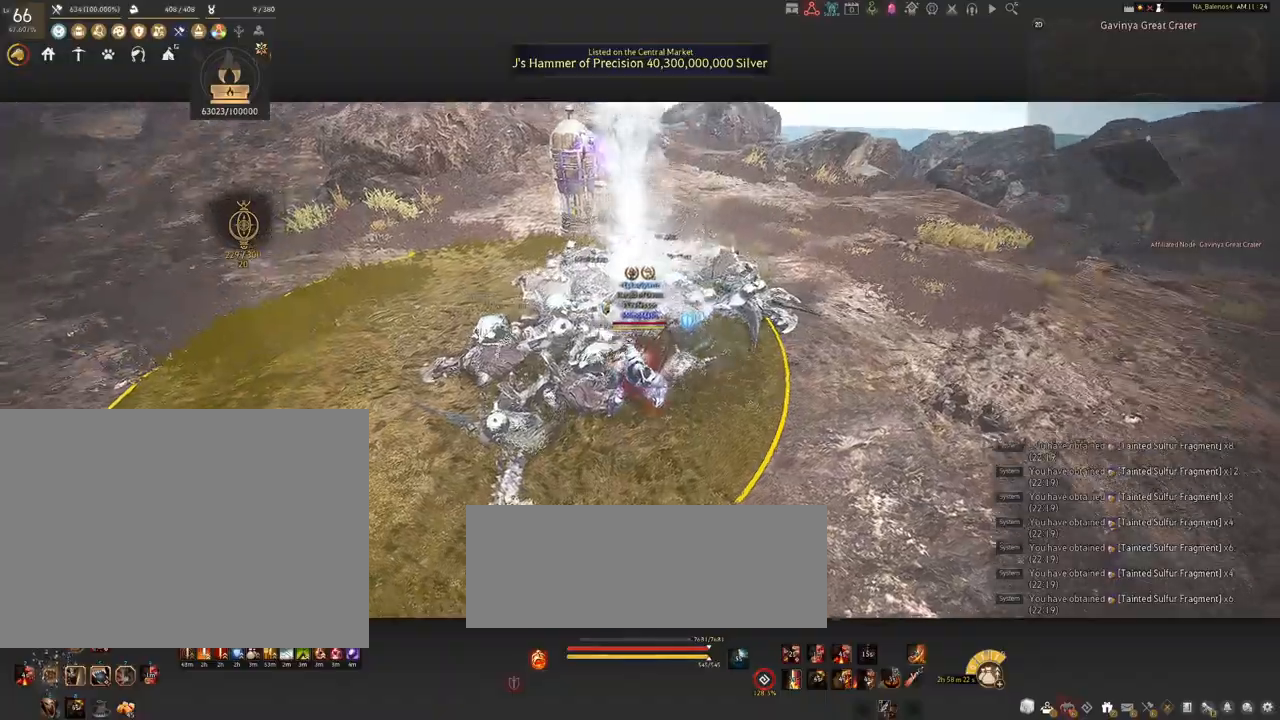
{"keys": [], "mouse": ["right"], "events": []}
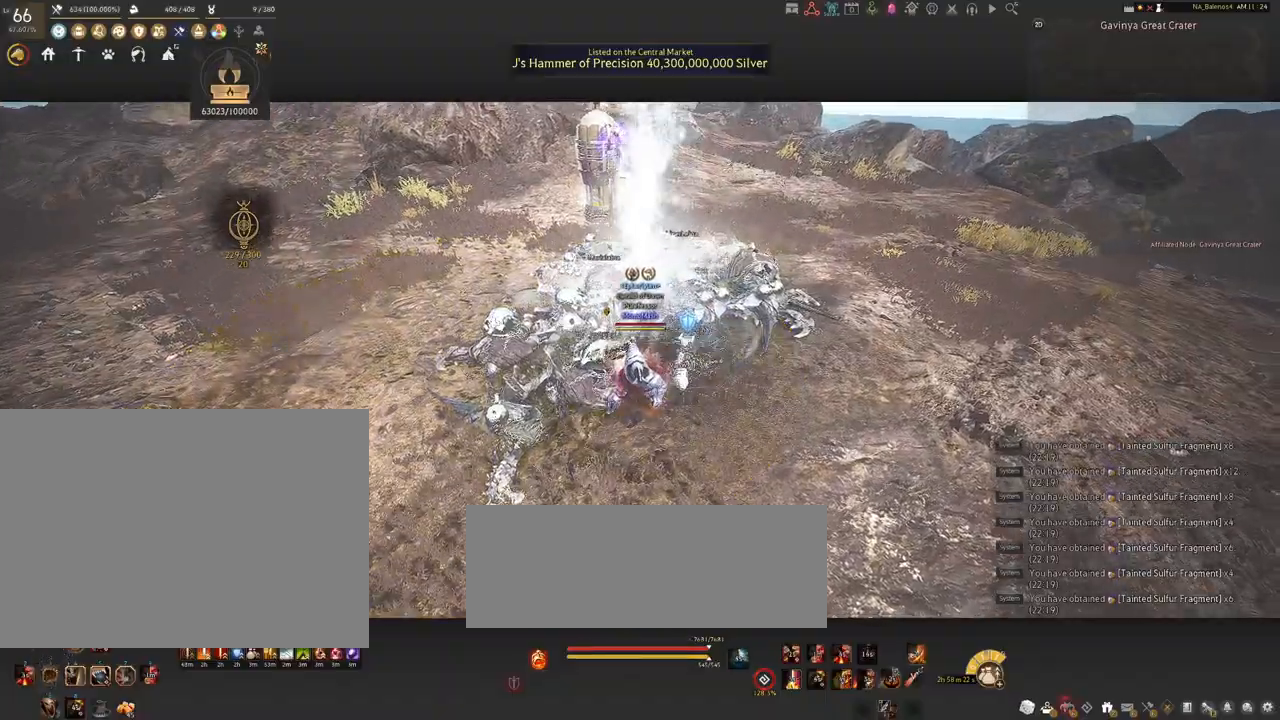
{"keys": [], "mouse": ["right"], "events": []}
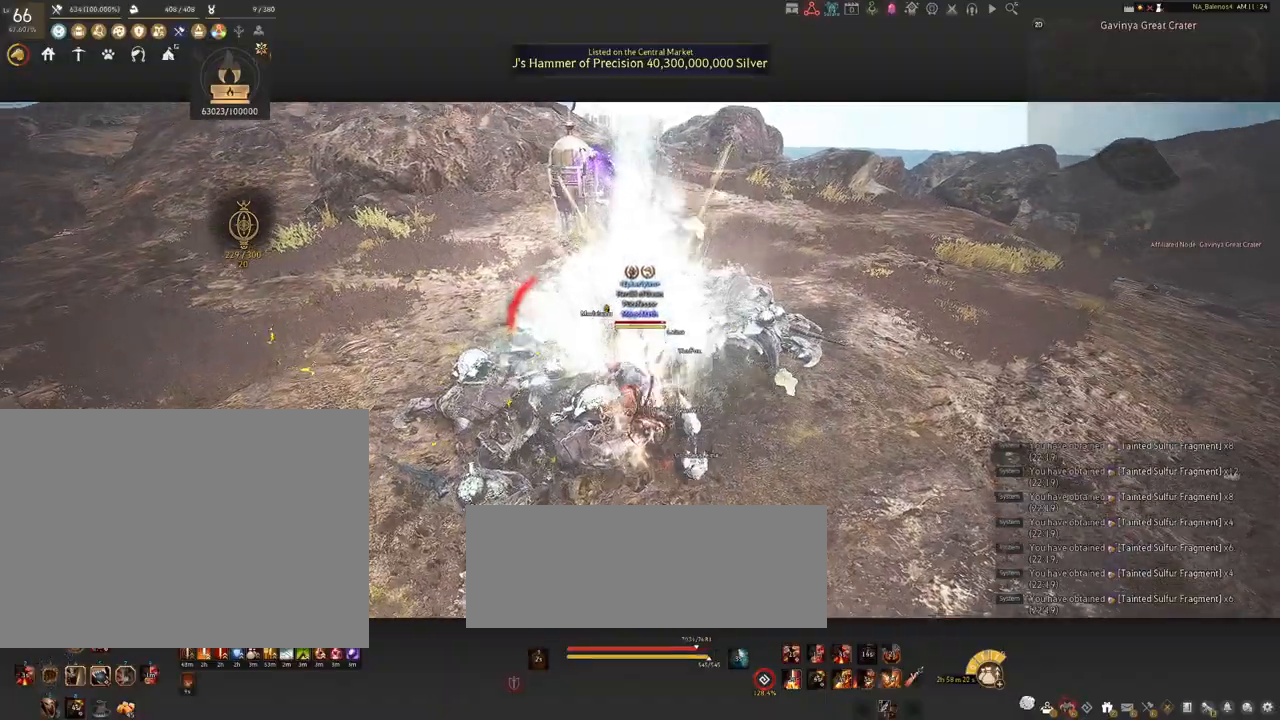
{"keys": ["d", "shift"], "mouse": [], "events": [[50, "mouse_right", "up"], [134, "d", "down"], [134, "shift", "down"]]}
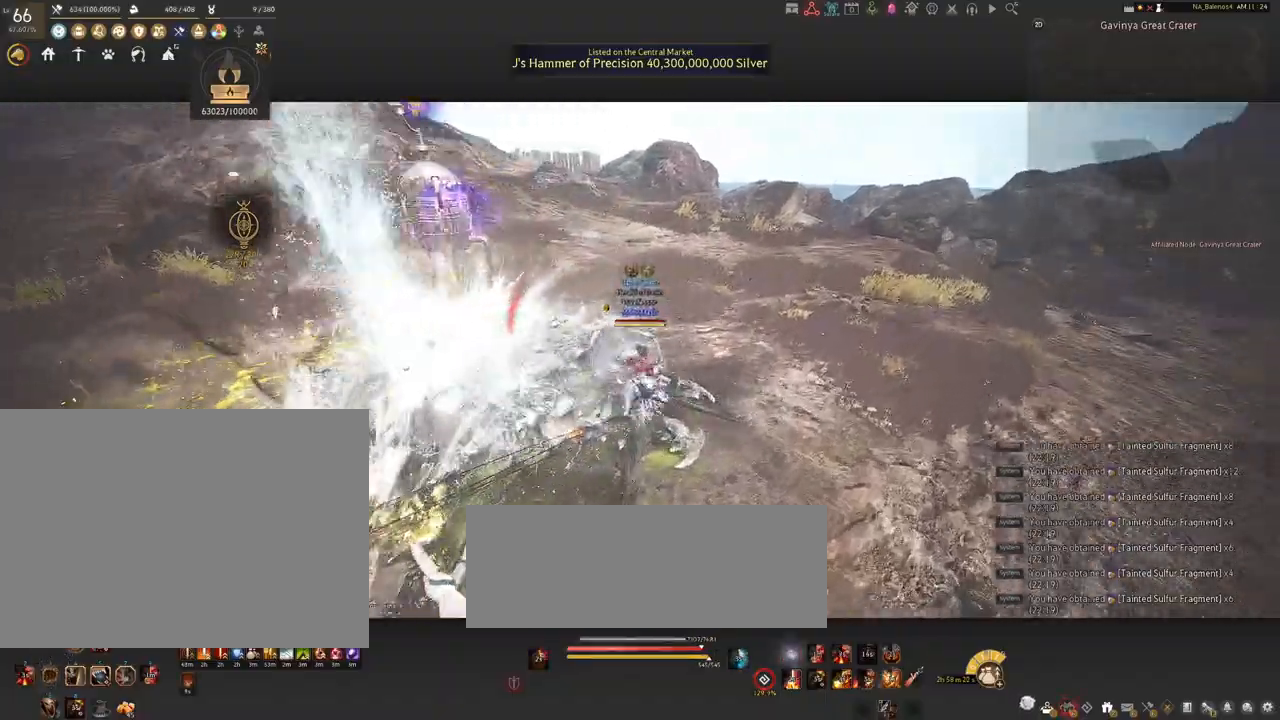
{"keys": [], "mouse": ["right"], "events": [[67, "shift", "up"], [117, "d", "up"], [434, "mouse_right", "down"]]}